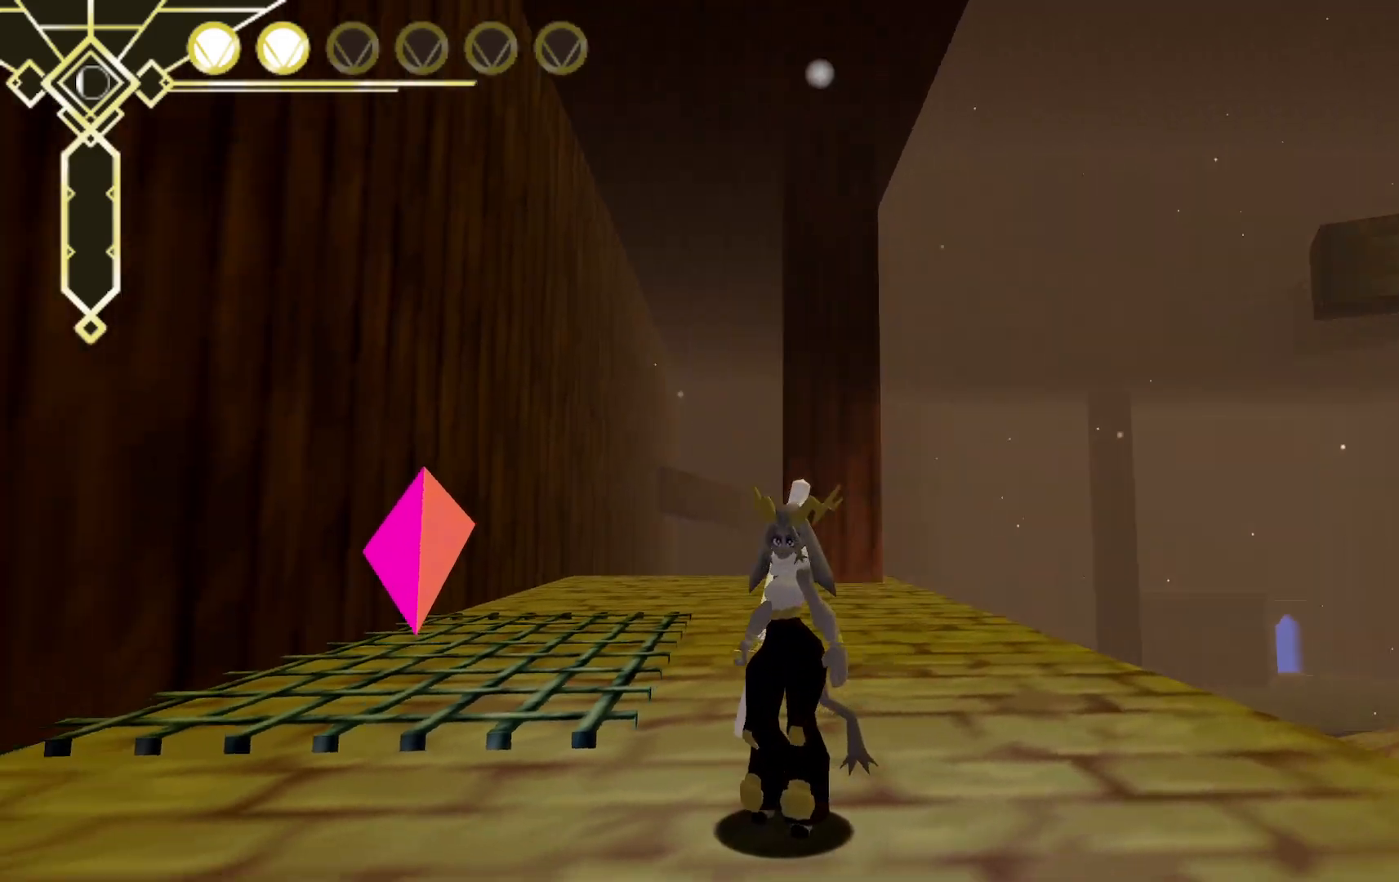
Gameplay with a controller (Xbox layout); each line is a JSON object with the inputs held at the frame after it. "events" lists button and stick changes between this image and that frame as [ms after this image, input, new state], when the widget could be followed in between. Not read: L3 R3 SELECT.
{"buttons": [], "left_stick": "center", "right_stick": "left", "events": []}
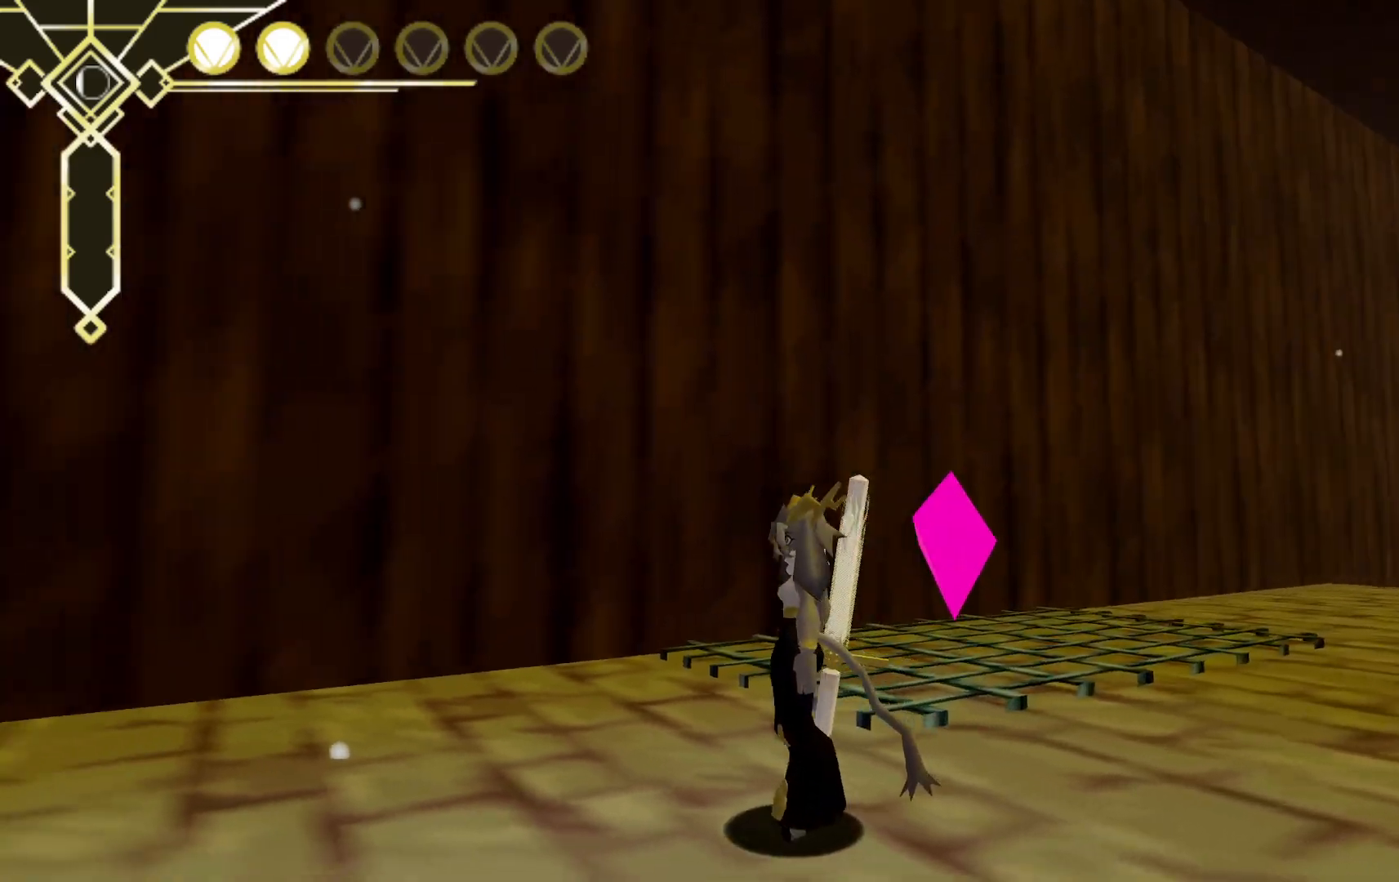
{"buttons": [], "left_stick": "center", "right_stick": "left", "events": []}
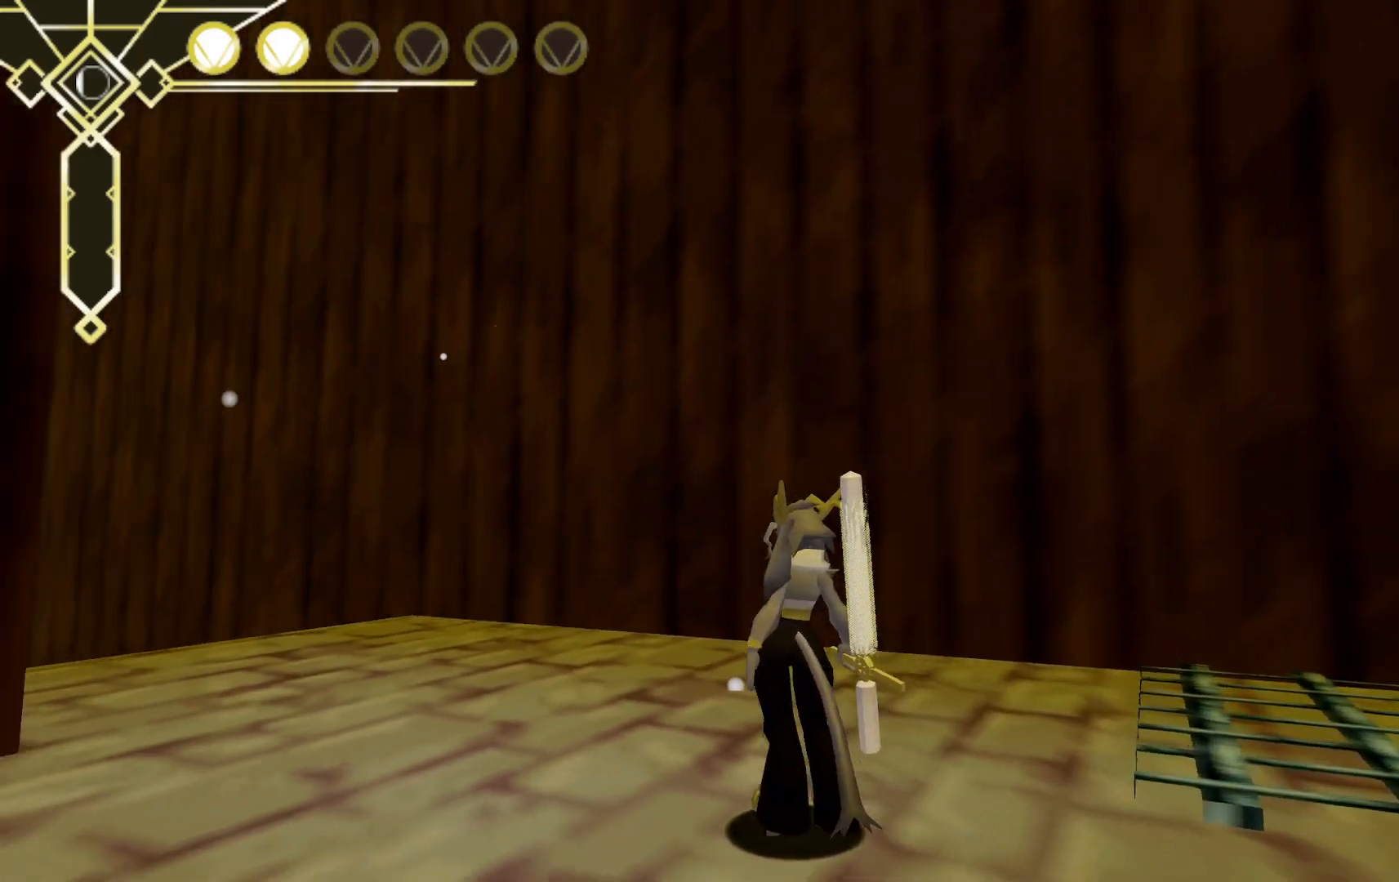
{"buttons": [], "left_stick": "center", "right_stick": "left", "events": []}
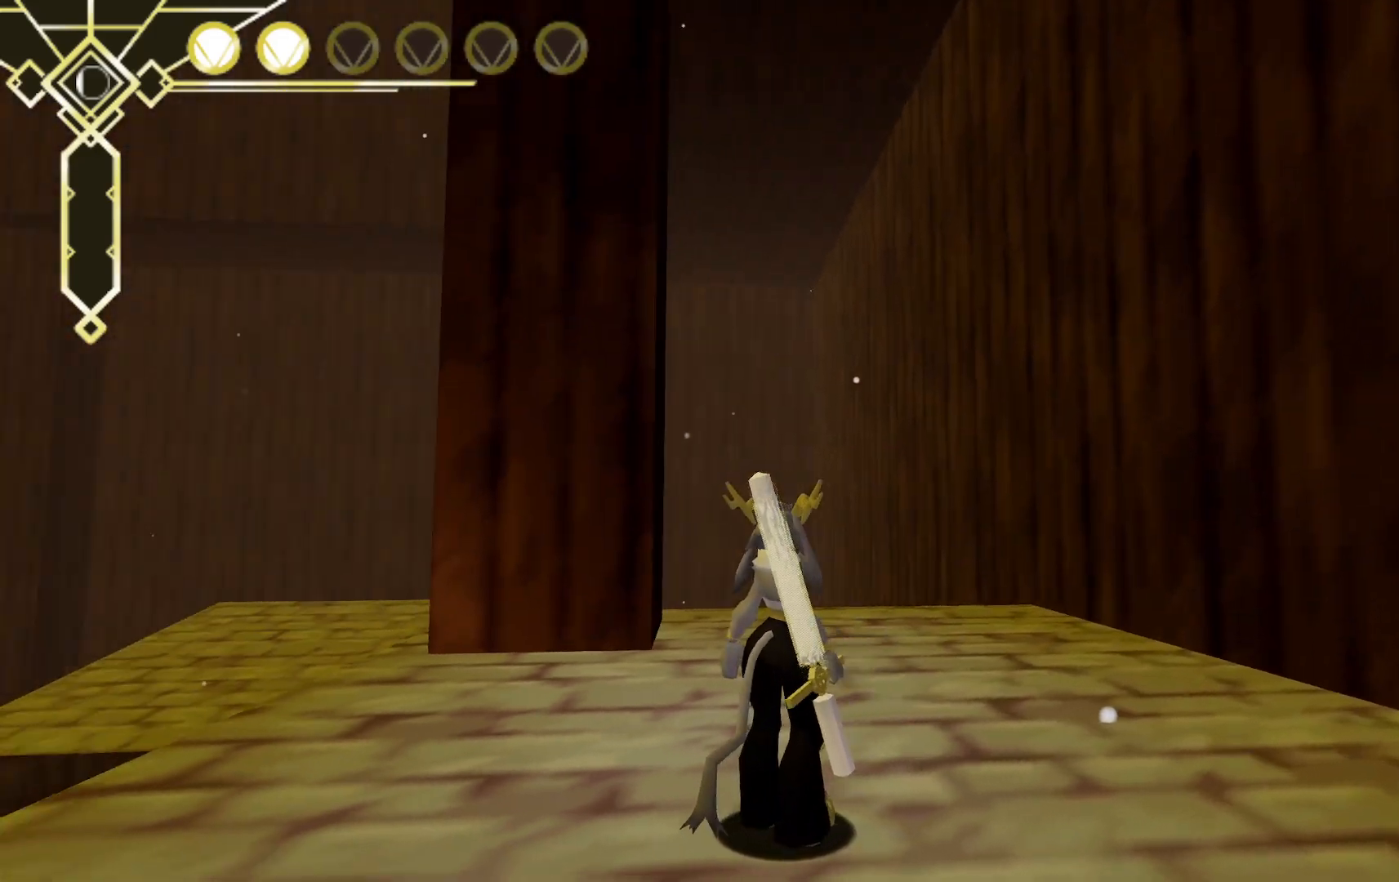
{"buttons": [], "left_stick": "center", "right_stick": "left", "events": []}
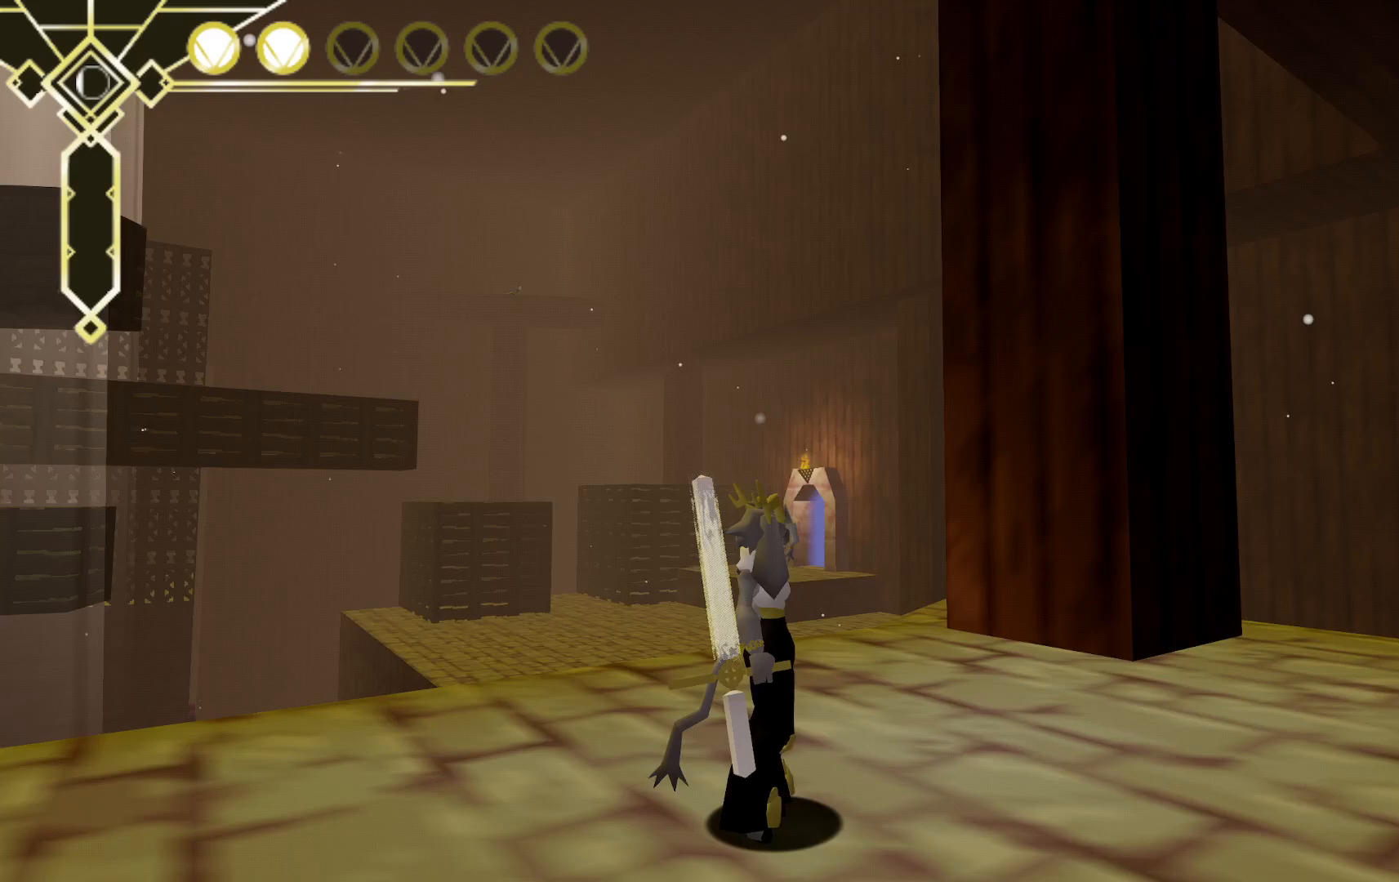
{"buttons": [], "left_stick": "center", "right_stick": "left"}